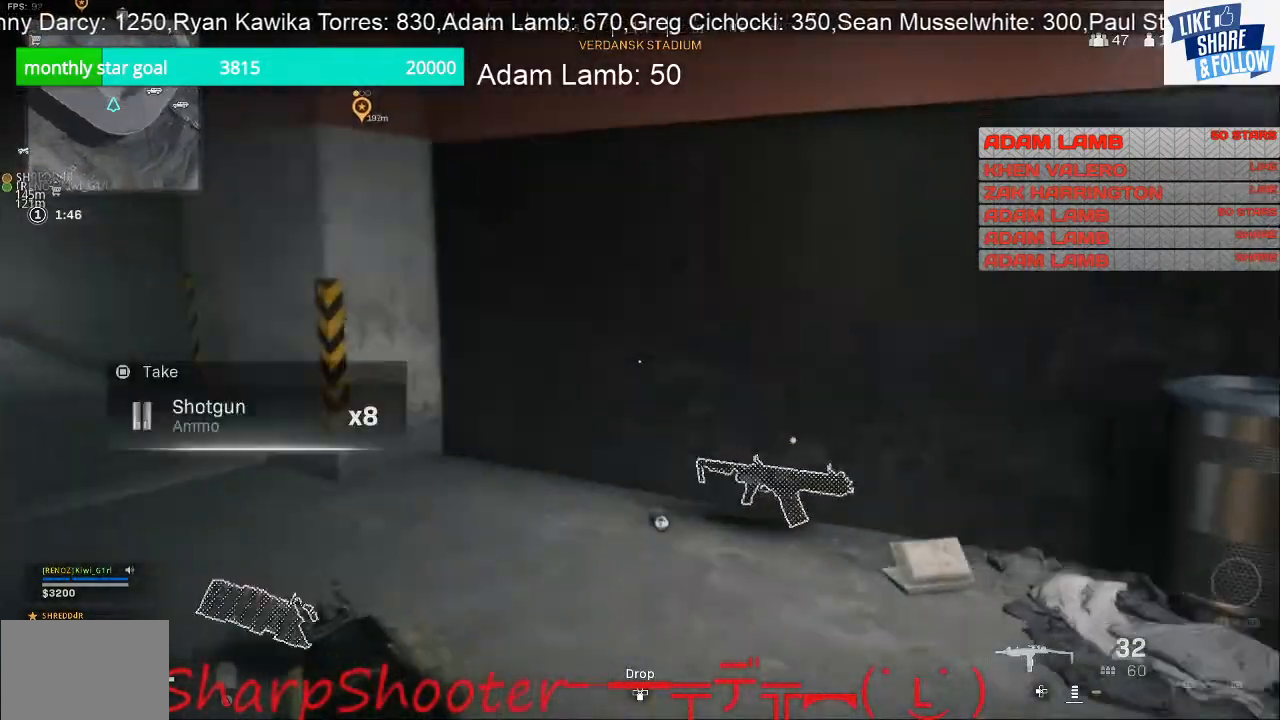
Gameplay with a controller (PlayStation layout); each line is a JSON object with the inputs held at the frame after it. "events" lists button and stick changes between this image and that frame as [ms after this image, input, new state], when the widget could be followed in between. Not read: L3.
{"buttons": ["TRIANGLE"], "left_stick": "down", "right_stick": "center", "events": [[33, "right_stick", "right"], [267, "left_stick", "down-left"], [367, "right_stick", "center"], [433, "left_stick", "down"], [500, "TRIANGLE", "down"]]}
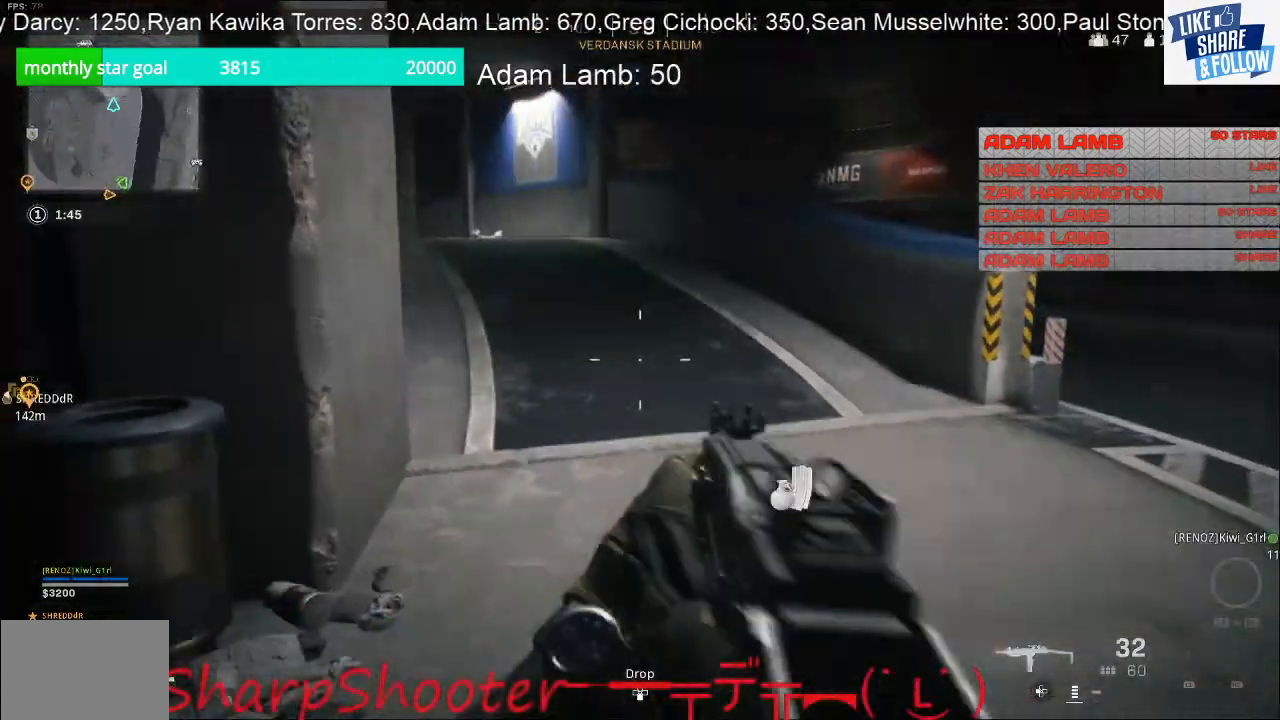
{"buttons": ["SQUARE"], "left_stick": "center", "right_stick": "center", "events": [[67, "left_stick", "down-right"], [100, "TRIANGLE", "up"], [167, "left_stick", "left"], [500, "SQUARE", "down"], [500, "left_stick", "center"]]}
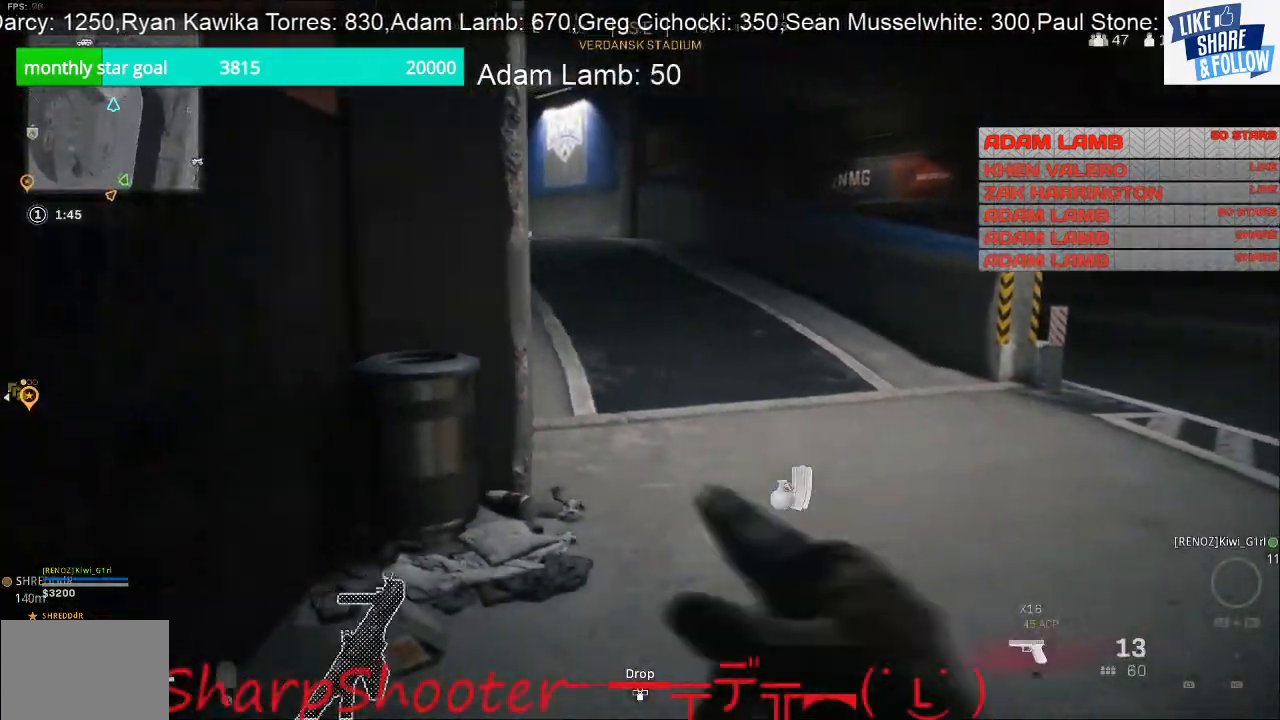
{"buttons": [], "left_stick": "down-right", "right_stick": "center", "events": [[167, "left_stick", "down"], [400, "left_stick", "down-right"], [467, "SQUARE", "up"]]}
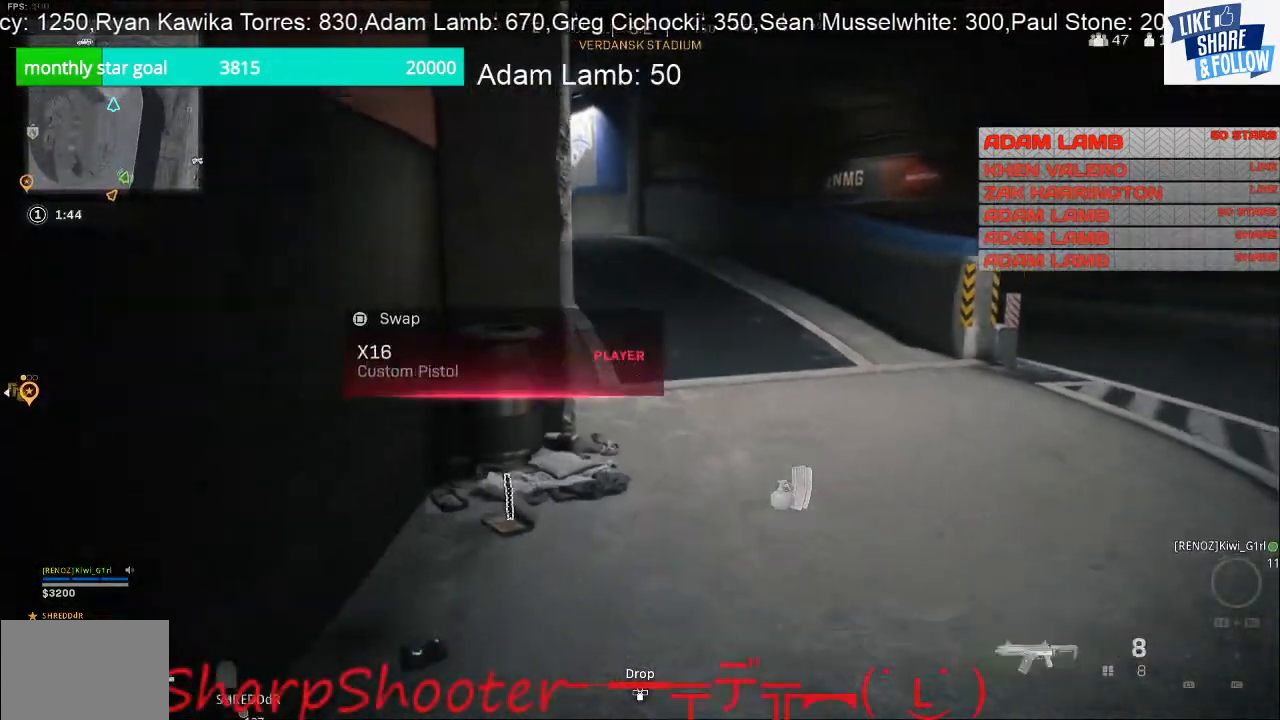
{"buttons": [], "left_stick": "right", "right_stick": "right", "events": [[133, "right_stick", "right"], [500, "left_stick", "right"]]}
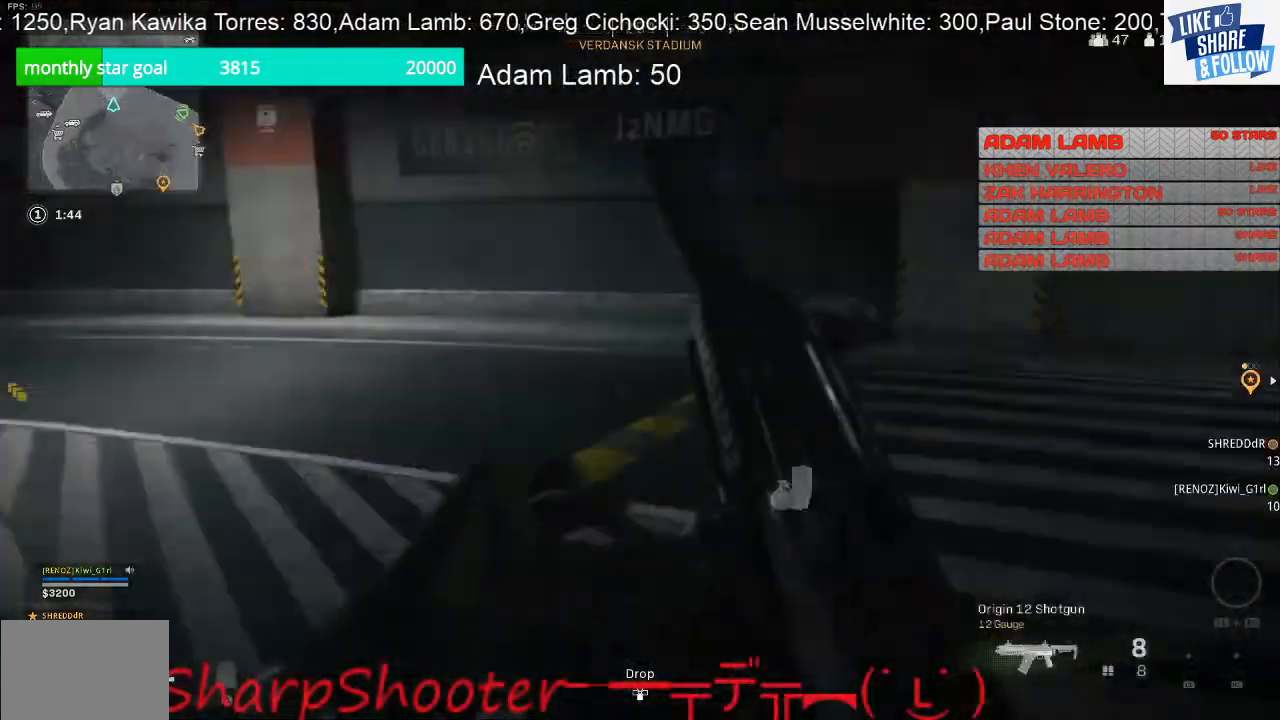
{"buttons": [], "left_stick": "up", "right_stick": "center", "events": [[33, "left_stick", "up-right"], [133, "right_stick", "center"], [233, "right_stick", "right"], [333, "left_stick", "up"], [500, "right_stick", "center"]]}
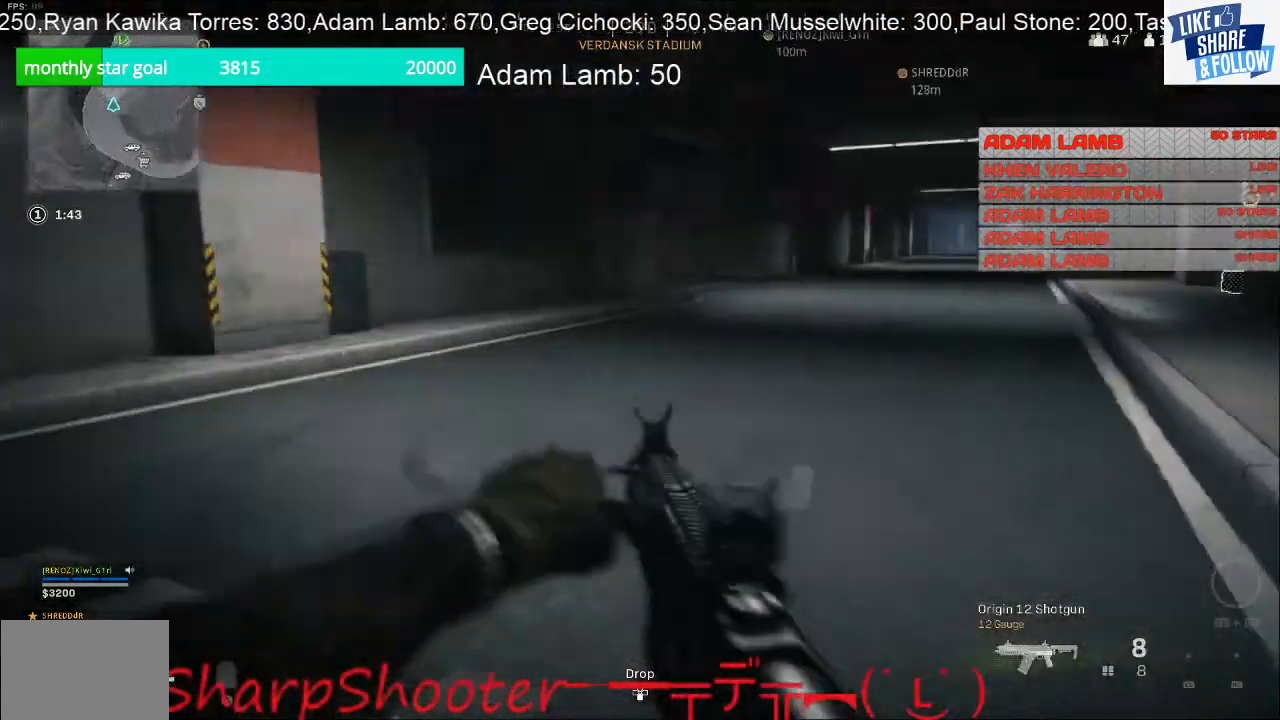
{"buttons": [], "left_stick": "up", "right_stick": "center", "events": [[67, "right_stick", "right"], [433, "right_stick", "center"]]}
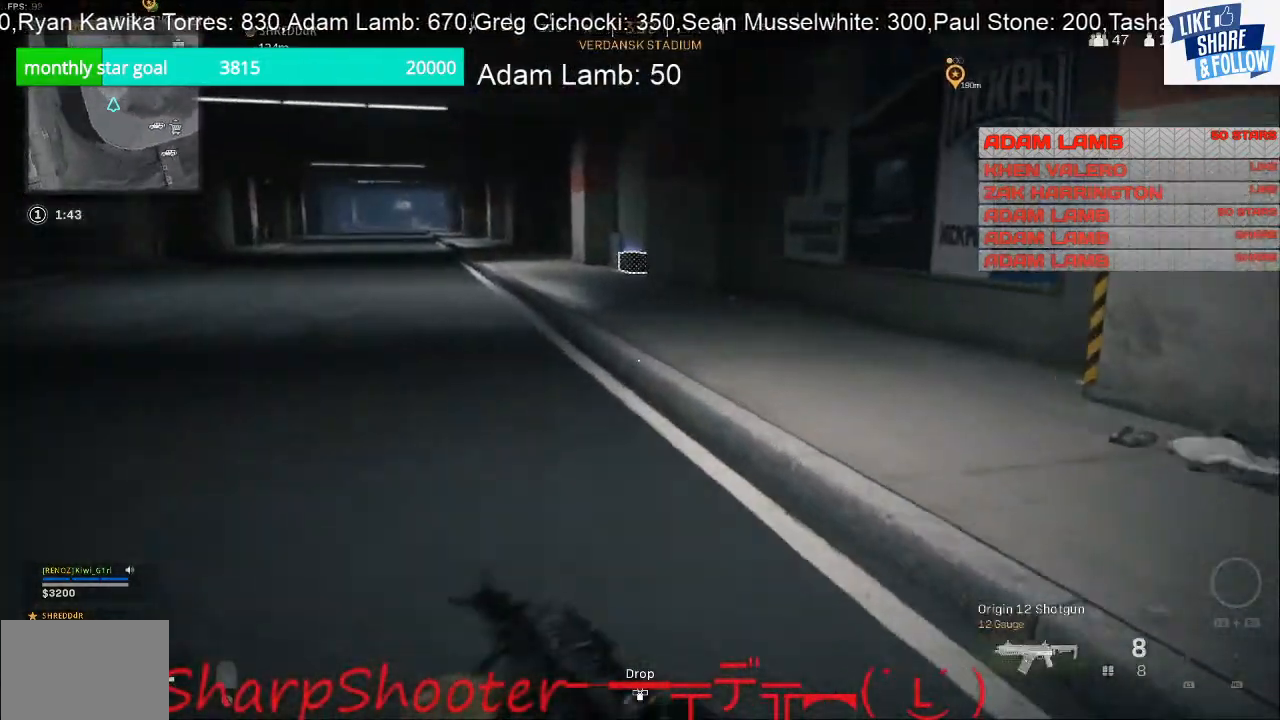
{"buttons": [], "left_stick": "up", "right_stick": "center", "events": []}
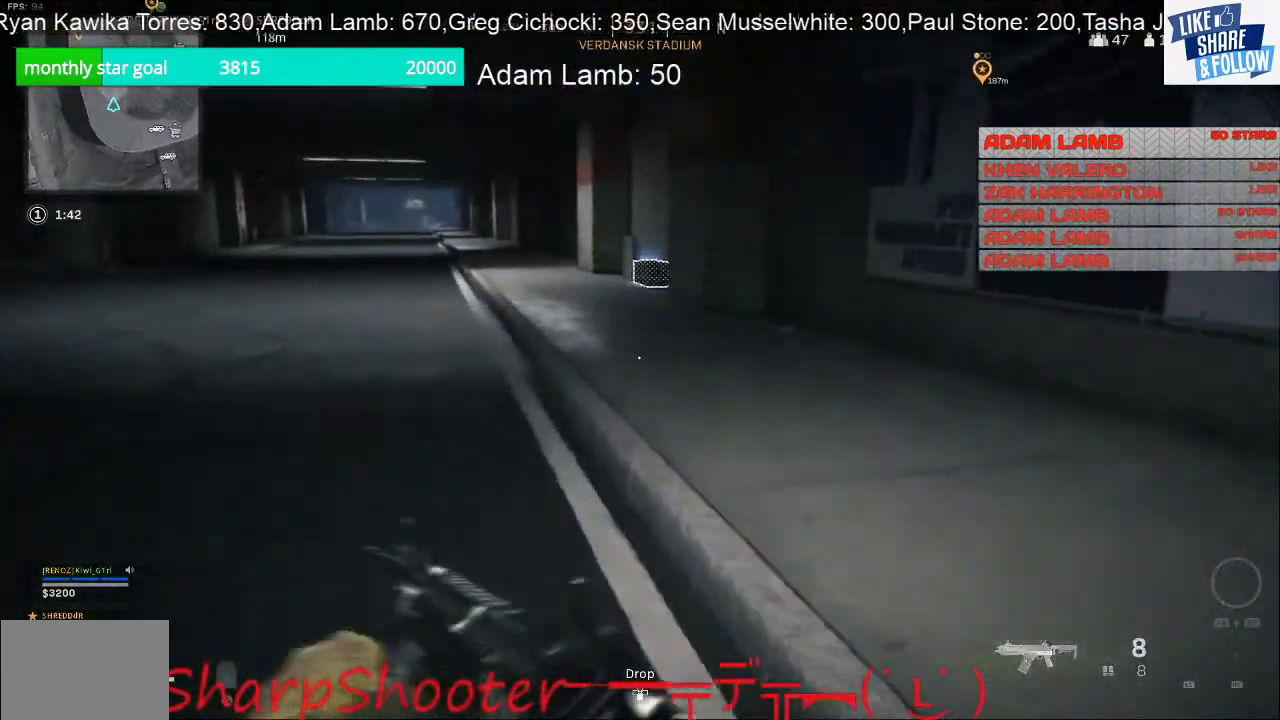
{"buttons": [], "left_stick": "up", "right_stick": "center", "events": [[33, "right_stick", "up-left"], [200, "right_stick", "center"]]}
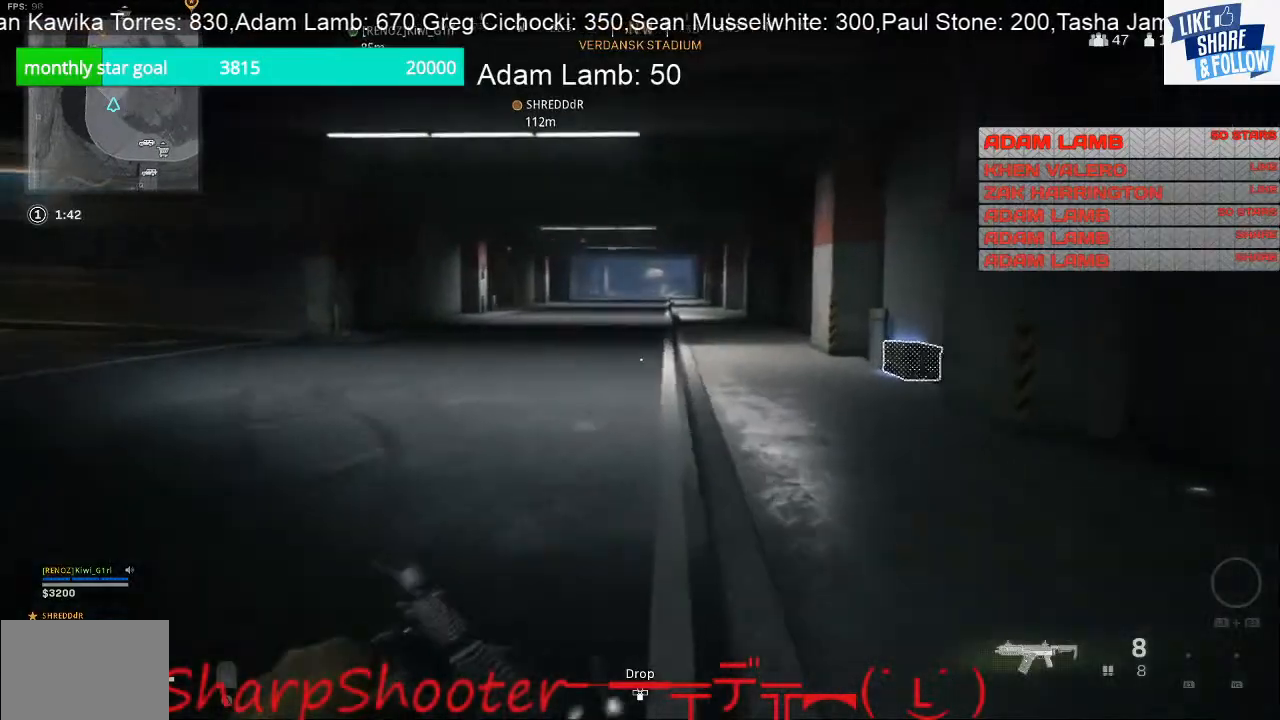
{"buttons": [], "left_stick": "up", "right_stick": "center", "events": [[133, "right_stick", "right"], [233, "right_stick", "center"]]}
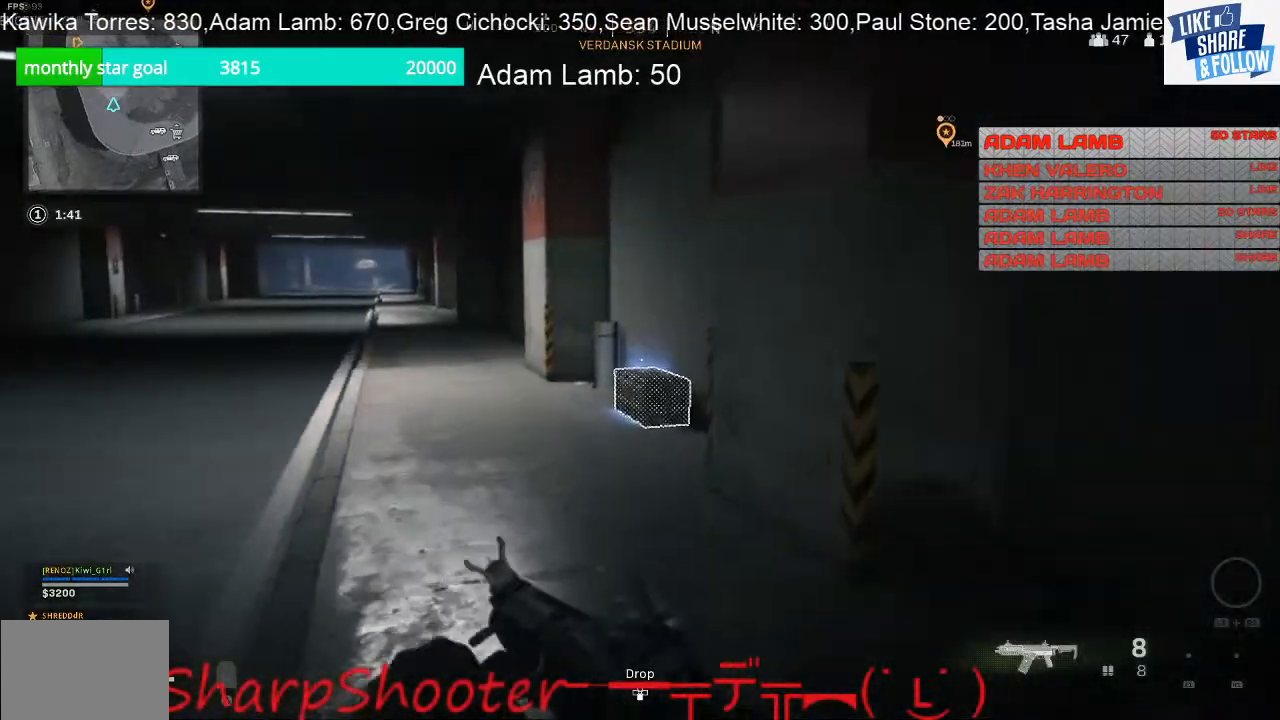
{"buttons": [], "left_stick": "up", "right_stick": "center", "events": [[267, "right_stick", "down"], [367, "right_stick", "center"]]}
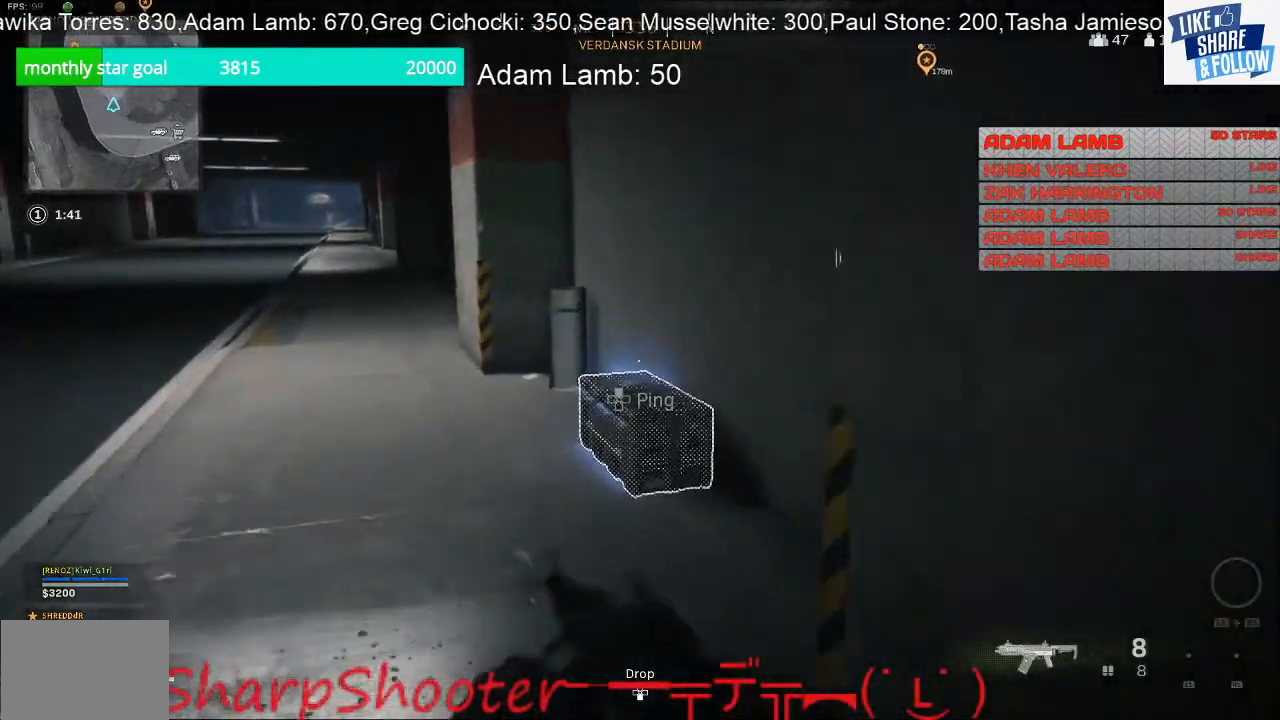
{"buttons": ["SQUARE"], "left_stick": "up", "right_stick": "center", "events": [[167, "SQUARE", "down"]]}
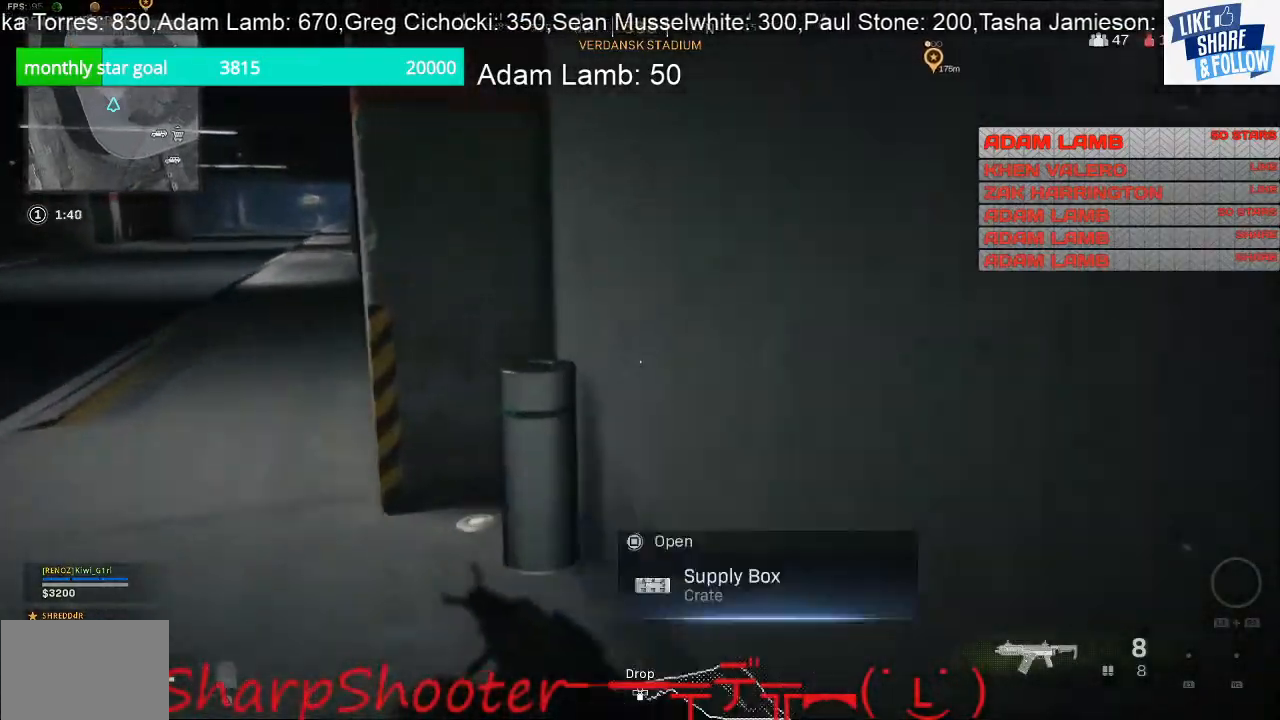
{"buttons": [], "left_stick": "down-left", "right_stick": "right", "events": [[33, "left_stick", "up-left"], [167, "SQUARE", "up"], [233, "left_stick", "down-left"], [300, "right_stick", "right"]]}
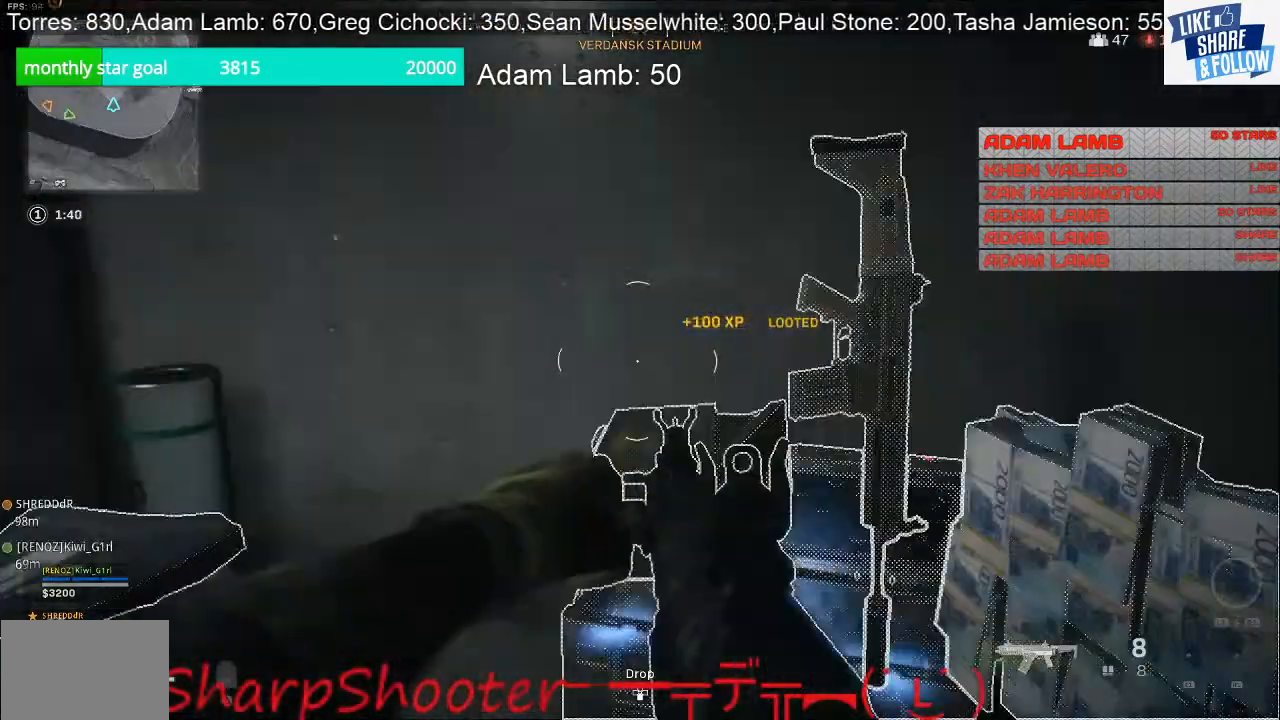
{"buttons": ["SQUARE"], "left_stick": "up-left", "right_stick": "center", "events": [[100, "right_stick", "center"], [167, "SQUARE", "down"], [367, "left_stick", "up-left"]]}
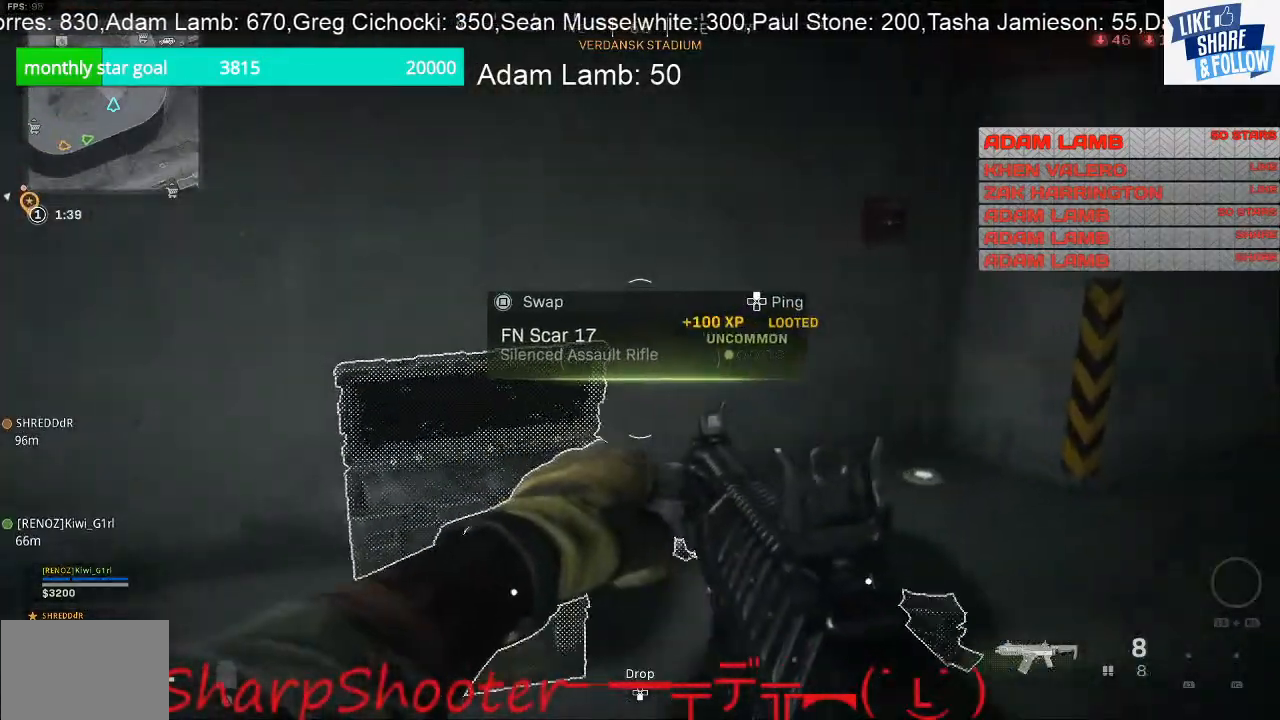
{"buttons": [], "left_stick": "left", "right_stick": "down-right", "events": [[67, "left_stick", "center"], [167, "SQUARE", "up"], [300, "left_stick", "left"], [300, "right_stick", "down-right"]]}
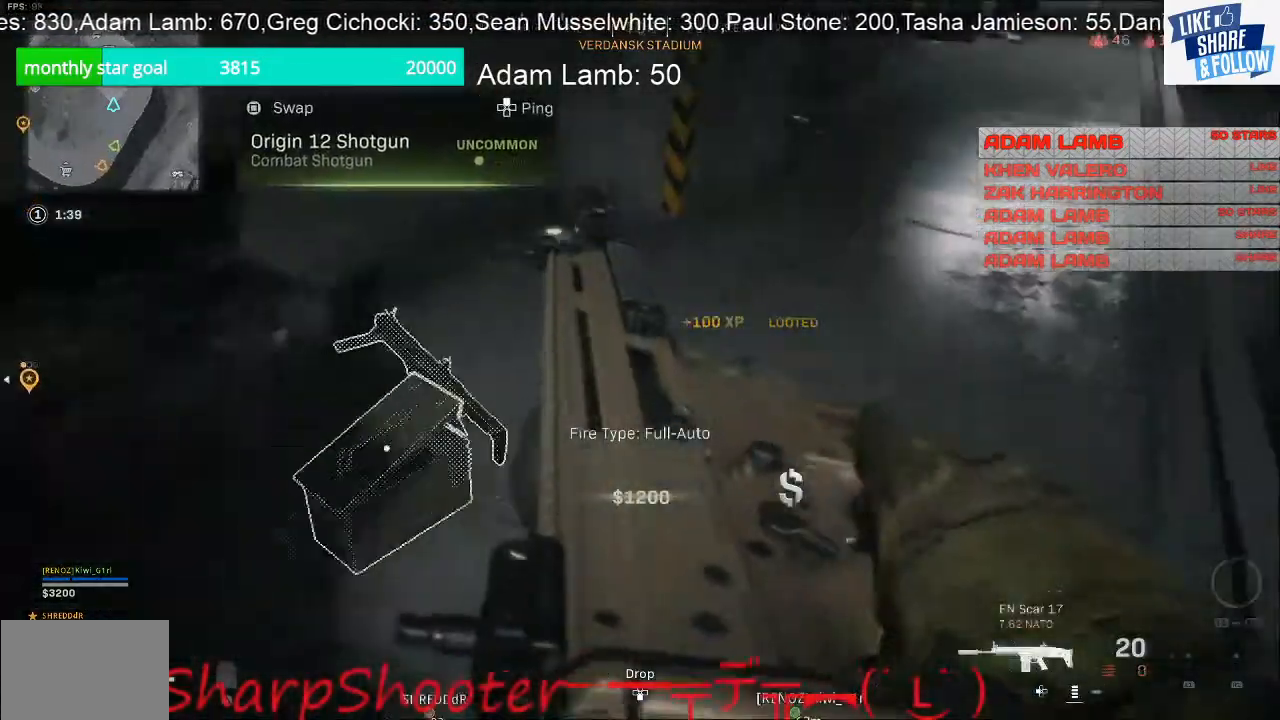
{"buttons": [], "left_stick": "up-left", "right_stick": "up-right", "events": [[33, "right_stick", "center"], [100, "left_stick", "up-left"], [200, "right_stick", "right"], [333, "right_stick", "up-right"]]}
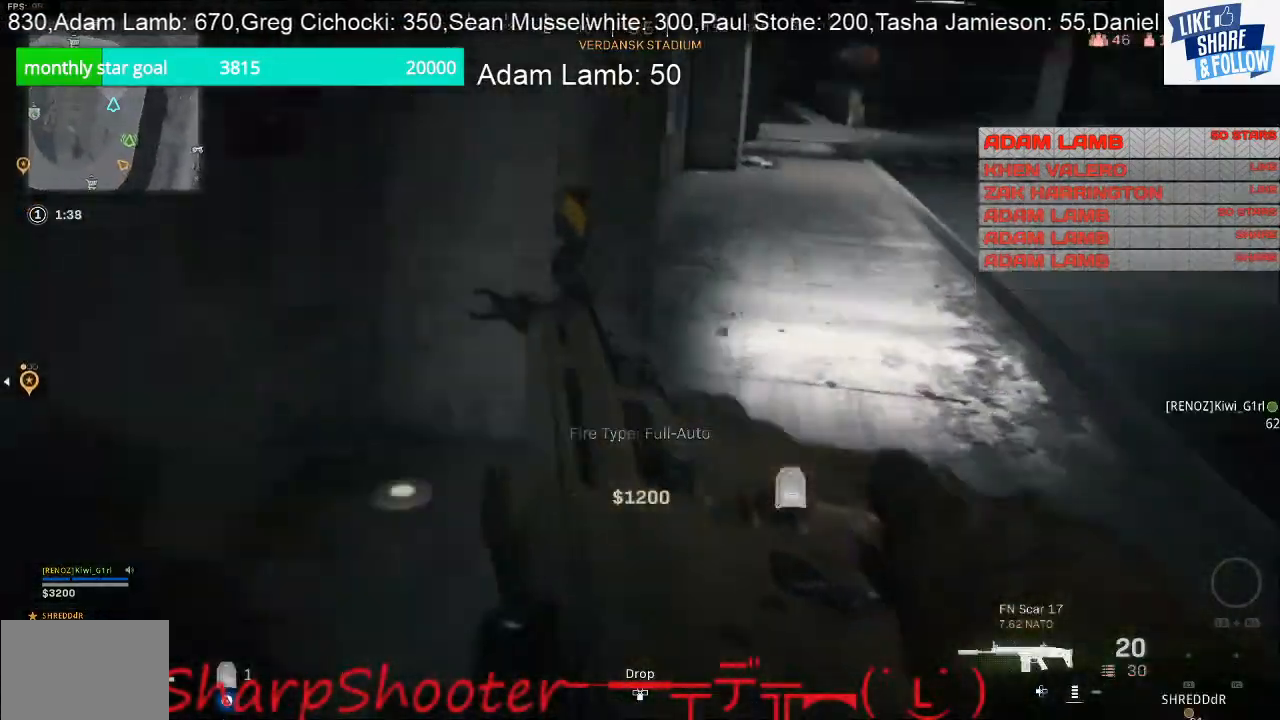
{"buttons": ["TRIANGLE"], "left_stick": "down-right", "right_stick": "center", "events": [[133, "left_stick", "down"], [200, "right_stick", "center"], [267, "left_stick", "down-right"], [433, "TRIANGLE", "down"]]}
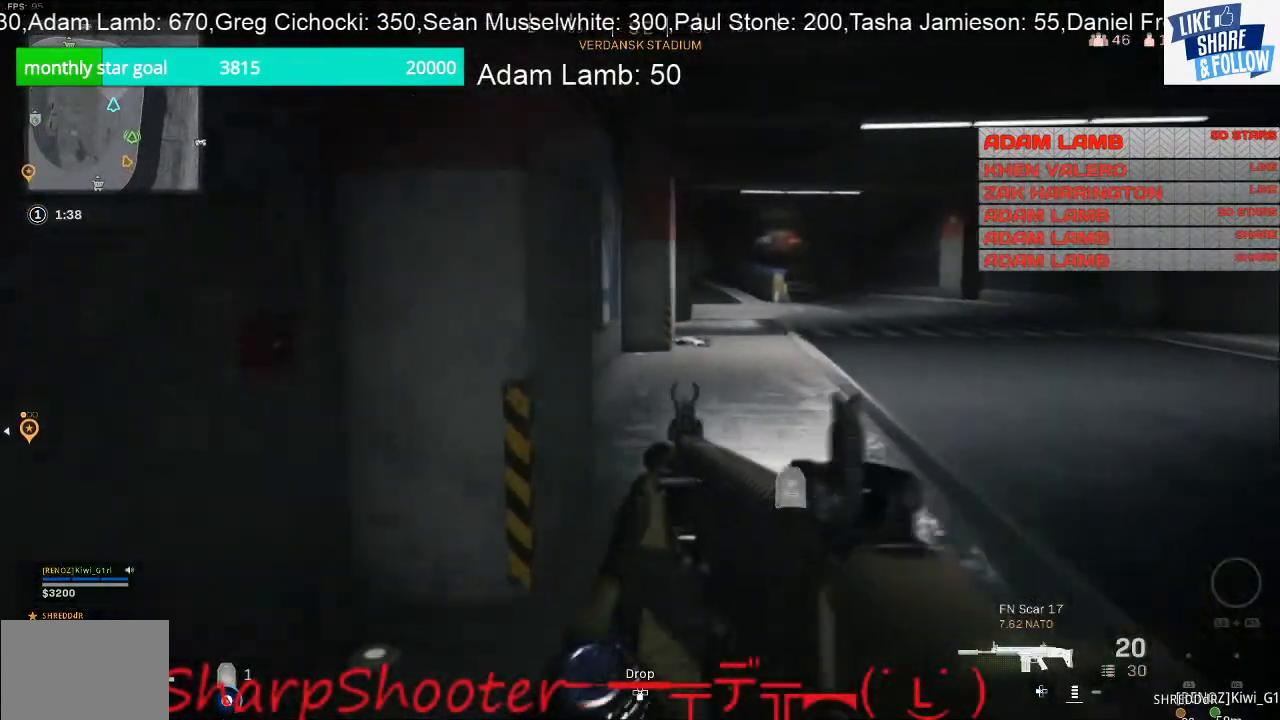
{"buttons": ["TRIANGLE"], "left_stick": "down-right", "right_stick": "center", "events": []}
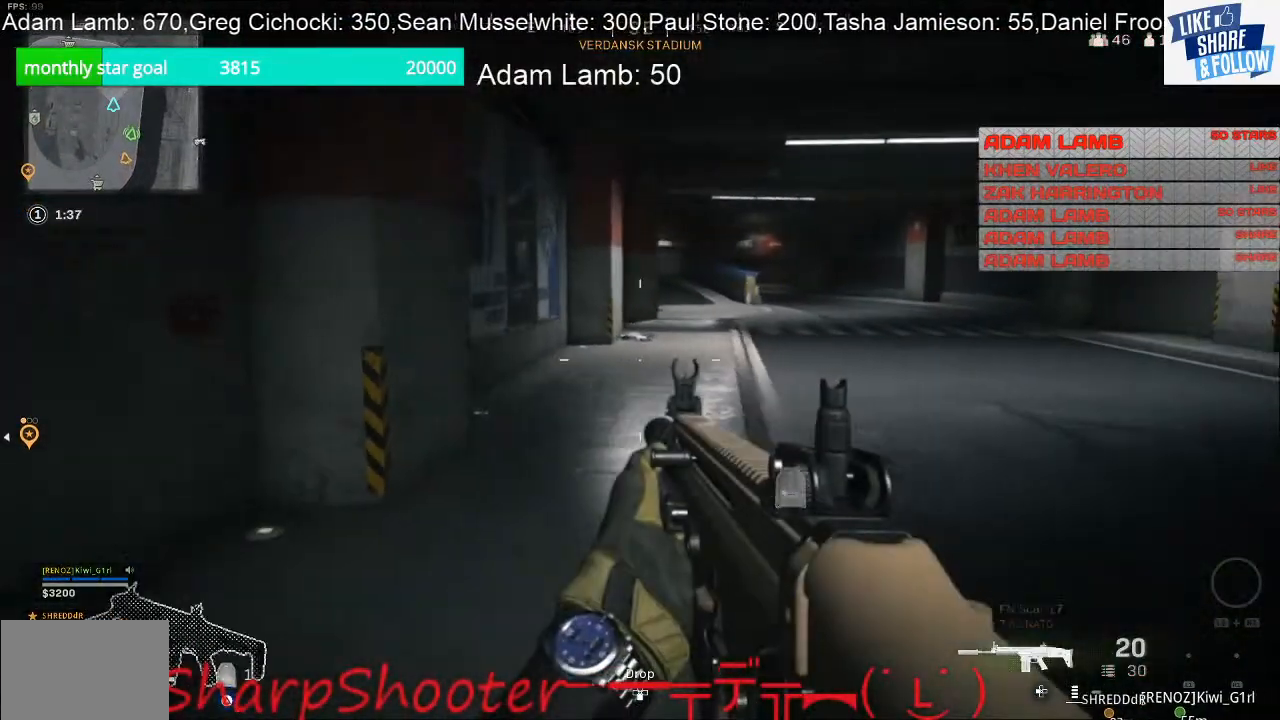
{"buttons": ["TRIANGLE"], "left_stick": "up-right", "right_stick": "center", "events": [[200, "left_stick", "right"], [300, "left_stick", "up-right"], [433, "TRIANGLE", "up"], [500, "TRIANGLE", "down"]]}
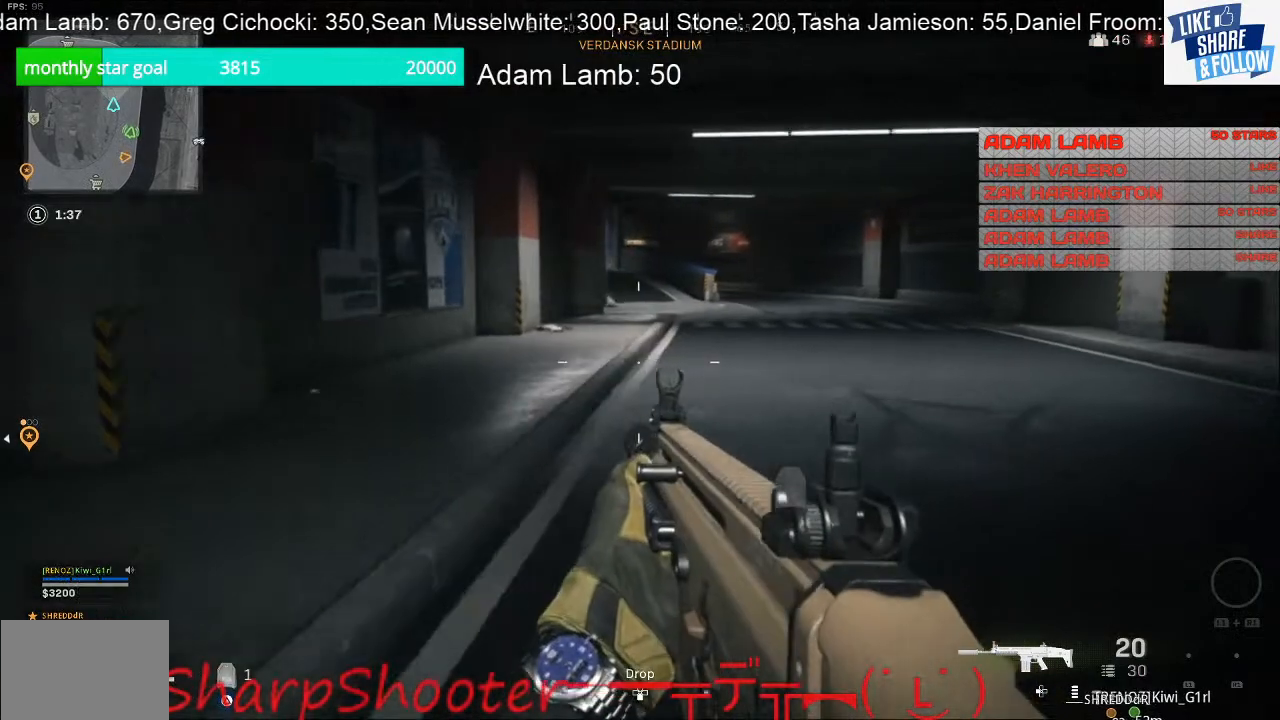
{"buttons": ["TRIANGLE"], "left_stick": "up-right", "right_stick": "center", "events": []}
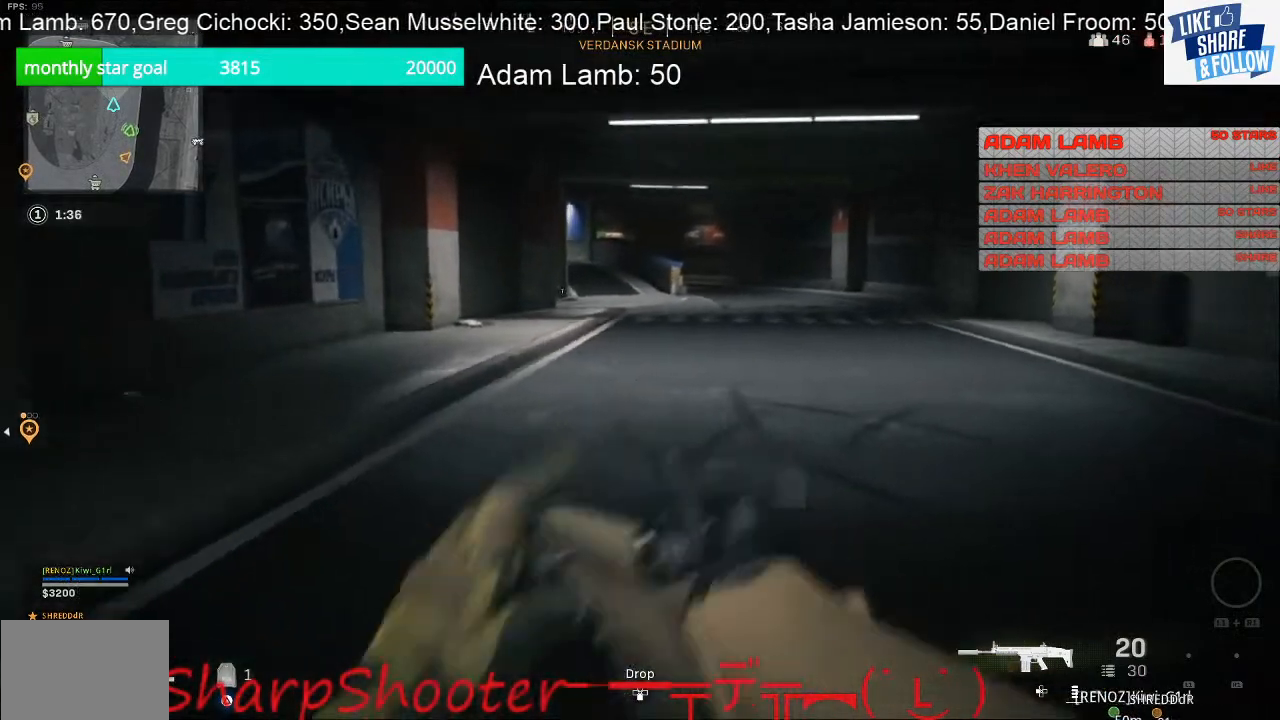
{"buttons": ["TRIANGLE"], "left_stick": "up-right", "right_stick": "center", "events": []}
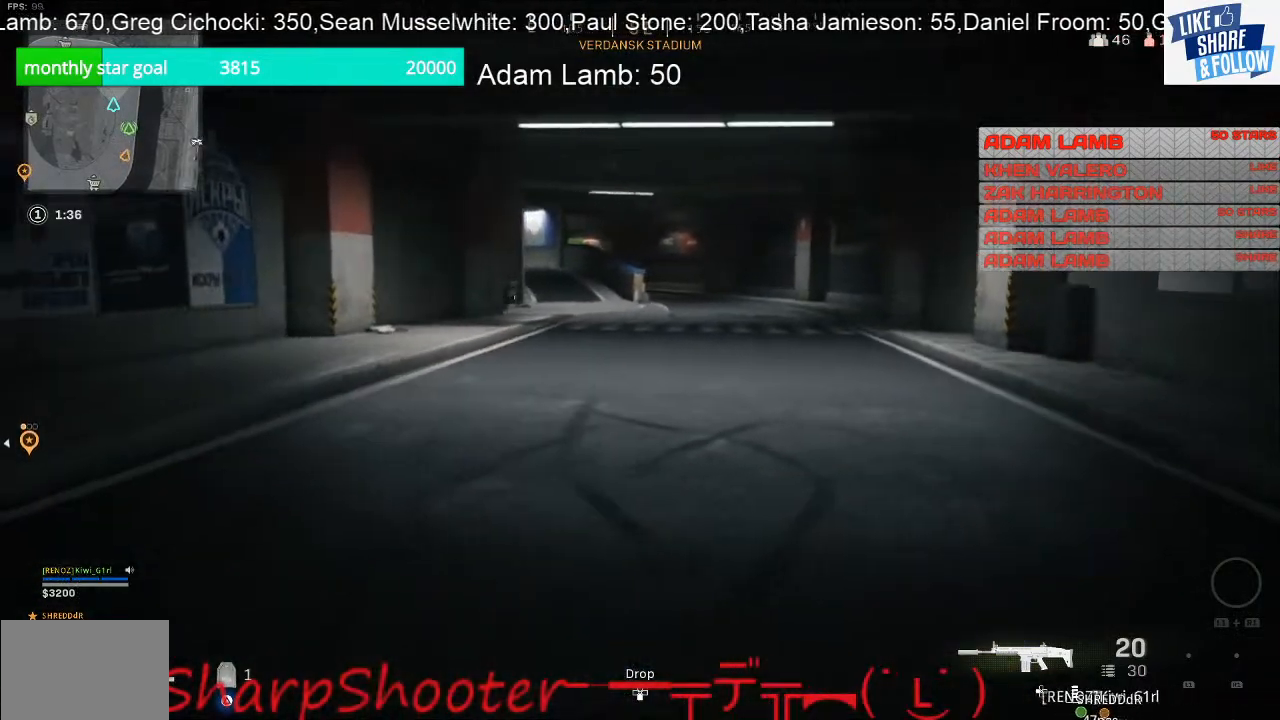
{"buttons": ["TRIANGLE"], "left_stick": "up-right", "right_stick": "center", "events": []}
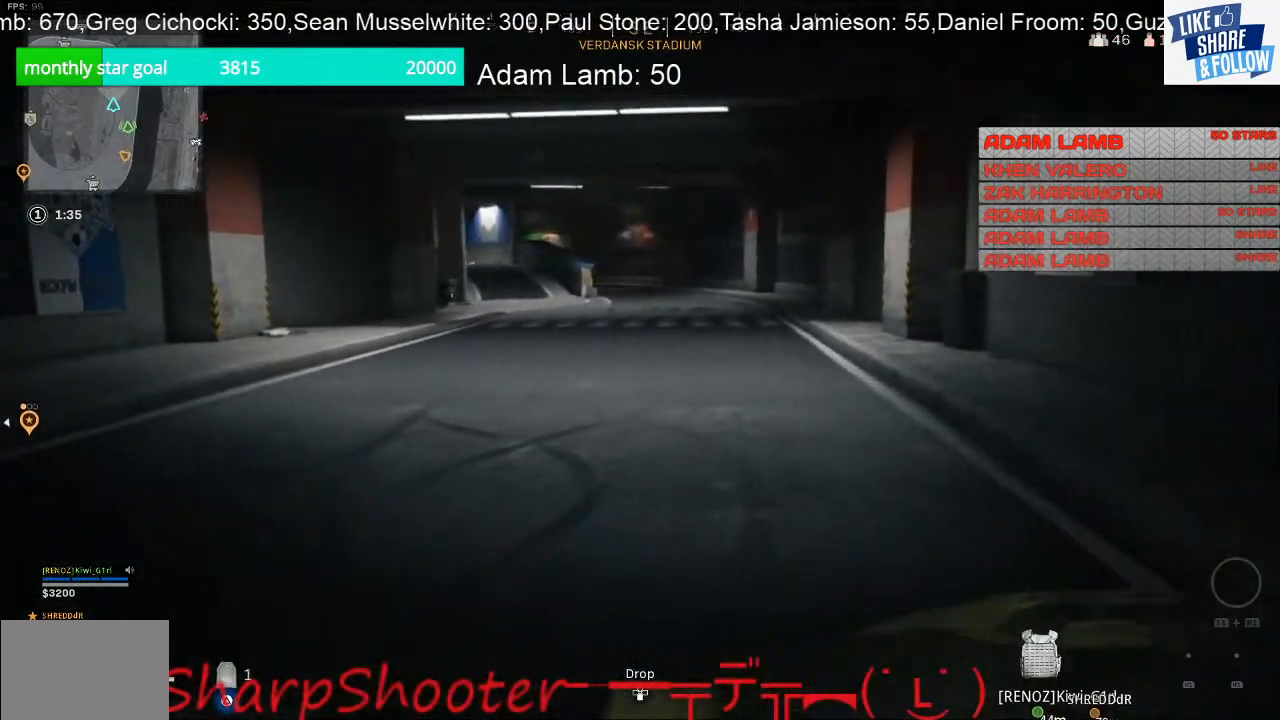
{"buttons": [], "left_stick": "right", "right_stick": "center", "events": [[67, "left_stick", "right"], [333, "TRIANGLE", "up"]]}
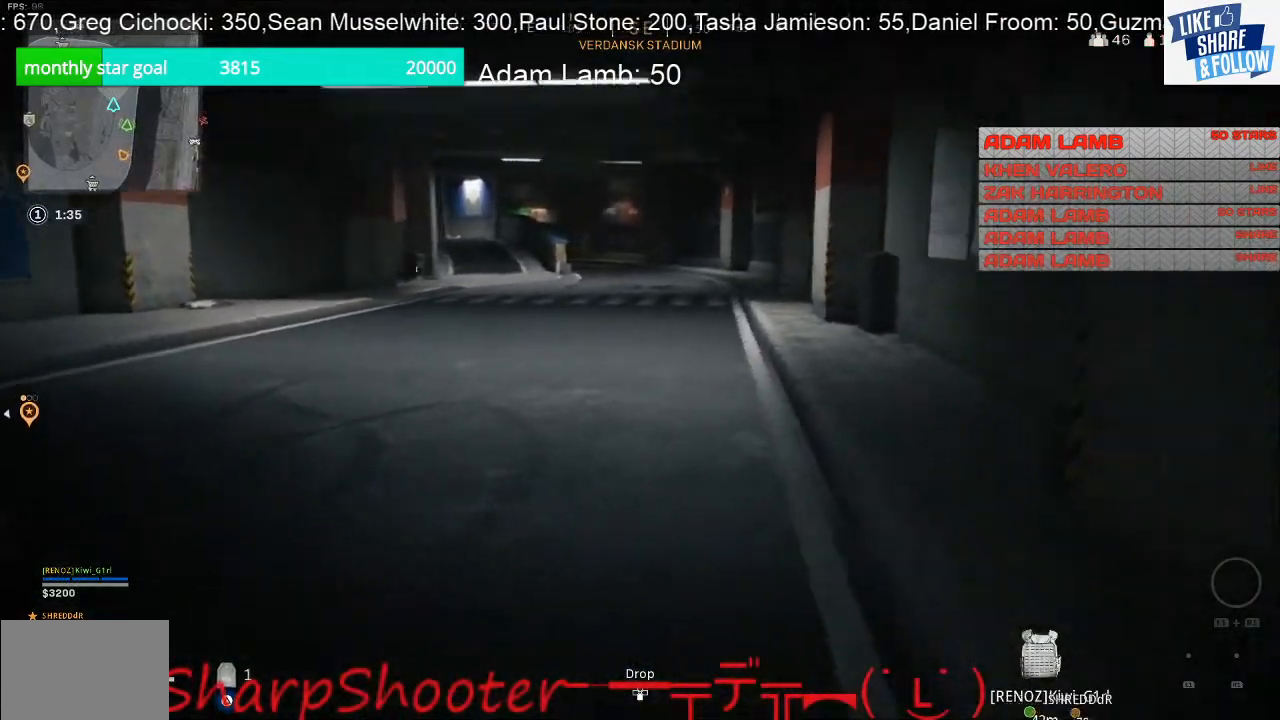
{"buttons": [], "left_stick": "up-right", "right_stick": "center", "events": [[33, "right_stick", "down-right"], [100, "right_stick", "right"], [233, "left_stick", "up-right"], [233, "right_stick", "center"]]}
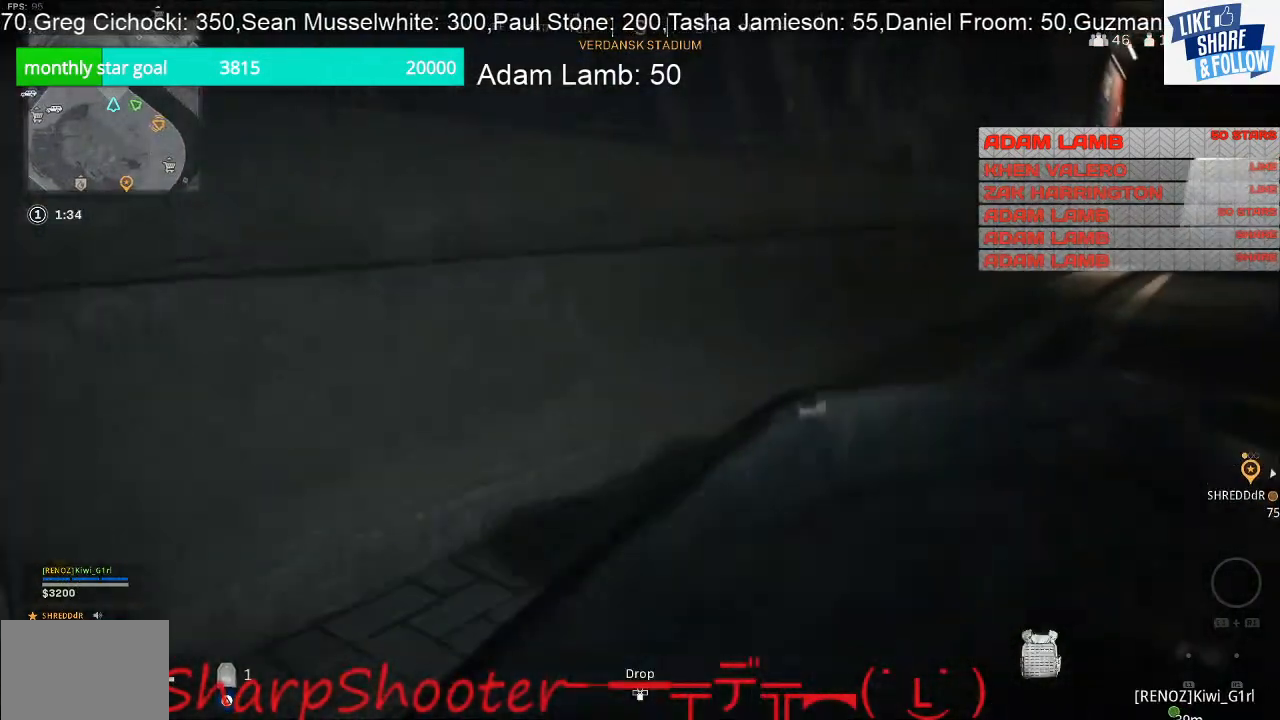
{"buttons": [], "left_stick": "up", "right_stick": "right", "events": [[33, "right_stick", "right"], [100, "left_stick", "up"], [267, "right_stick", "center"], [500, "right_stick", "right"]]}
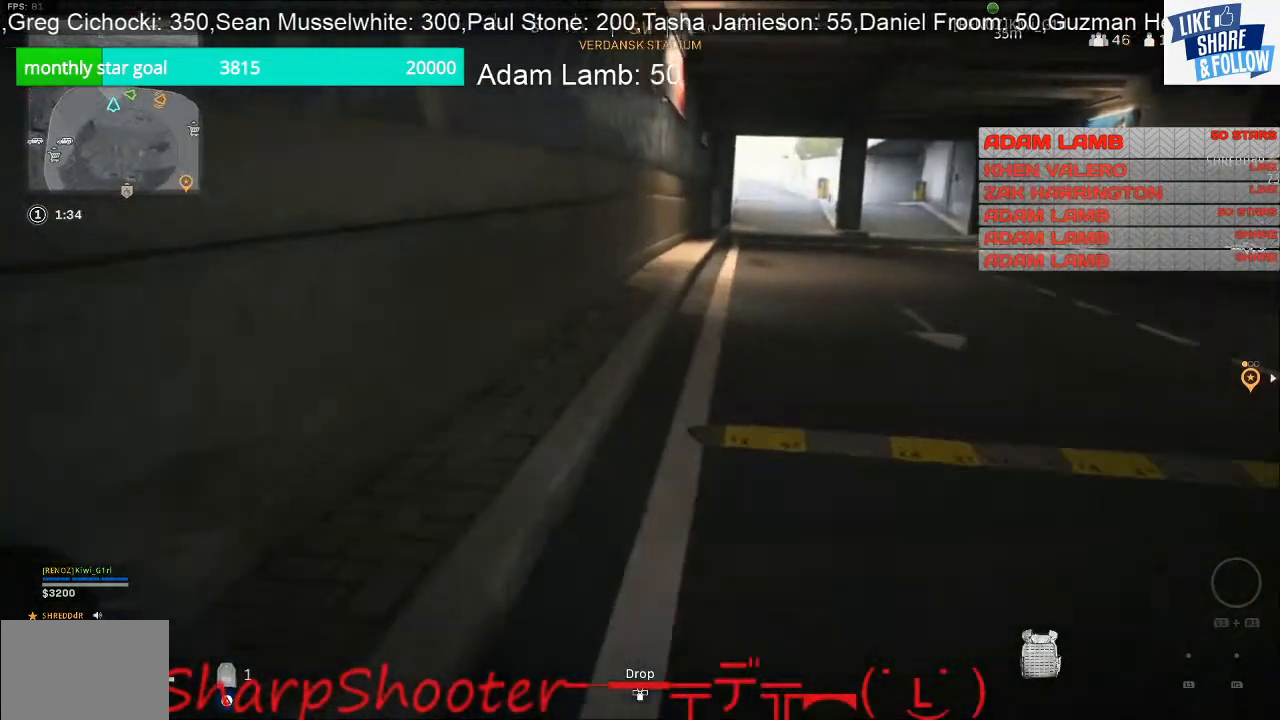
{"buttons": [], "left_stick": "up", "right_stick": "center", "events": [[267, "right_stick", "center"]]}
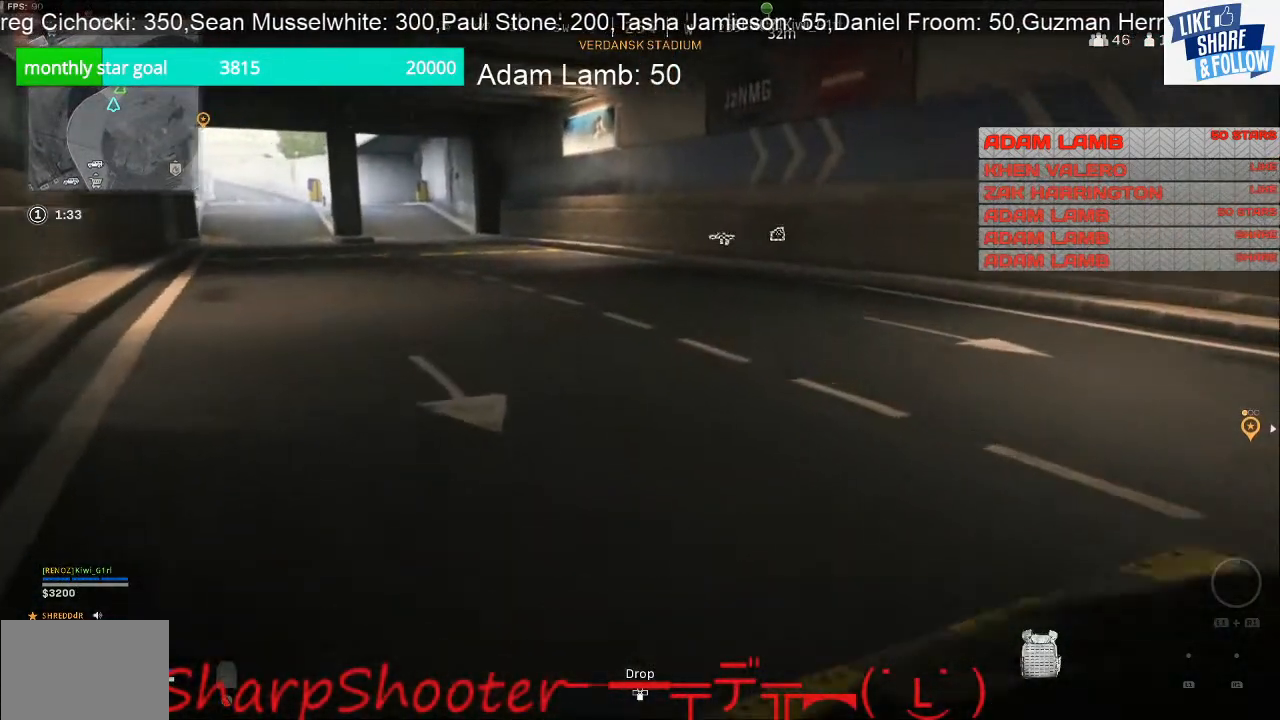
{"buttons": [], "left_stick": "up", "right_stick": "center", "events": []}
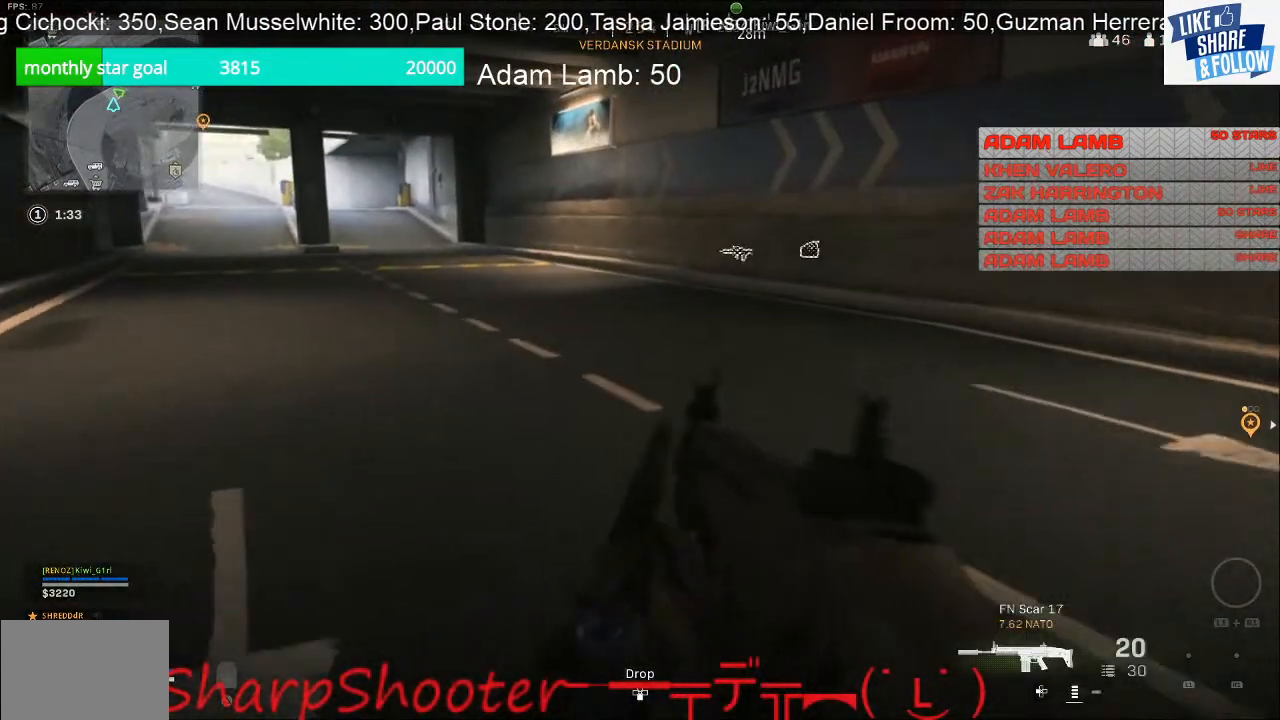
{"buttons": [], "left_stick": "up", "right_stick": "right", "events": [[500, "right_stick", "right"]]}
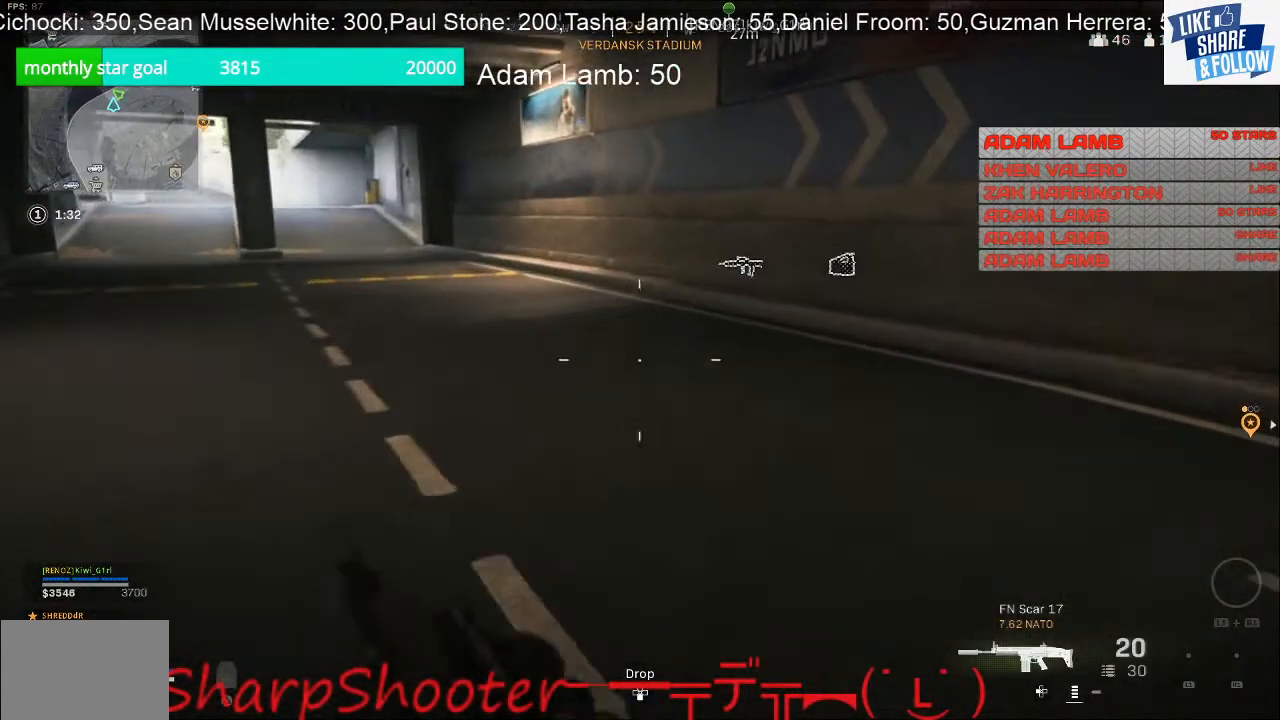
{"buttons": [], "left_stick": "up", "right_stick": "center", "events": [[167, "right_stick", "center"]]}
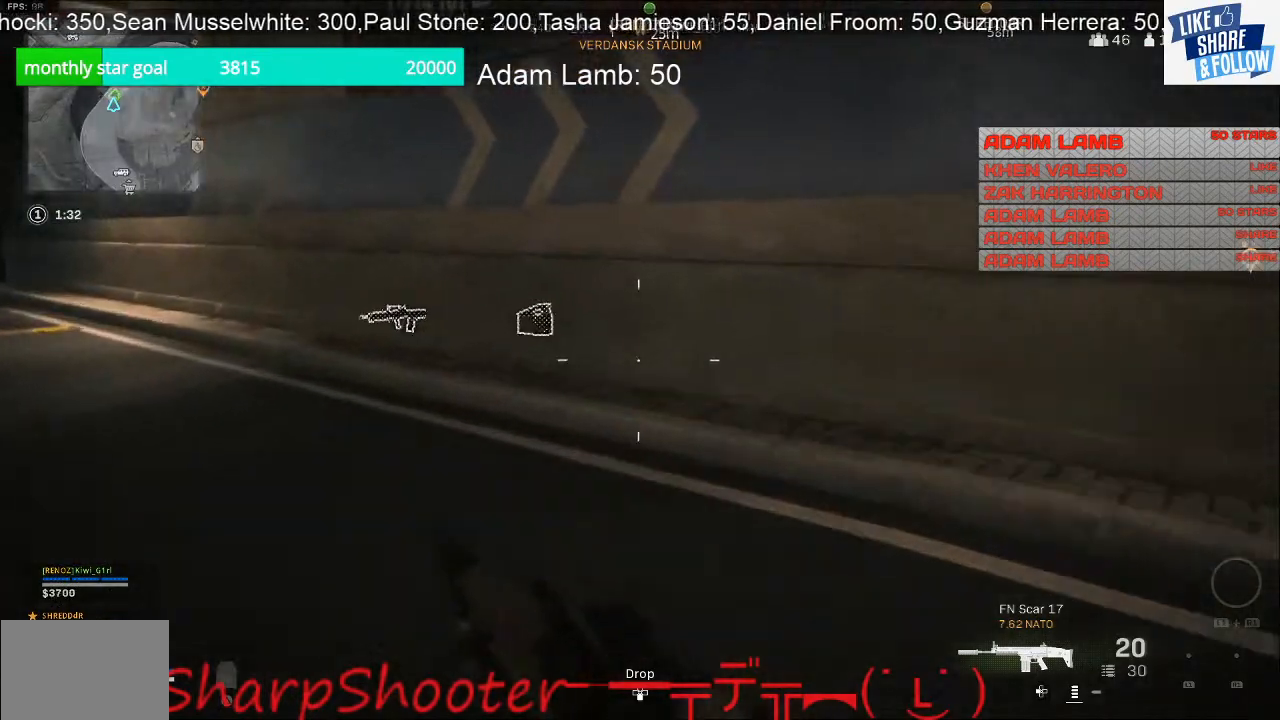
{"buttons": ["CROSS"], "left_stick": "up", "right_stick": "center", "events": [[200, "R3", "down"], [333, "R3", "up"], [333, "right_stick", "up-left"], [400, "right_stick", "center"], [467, "CROSS", "down"]]}